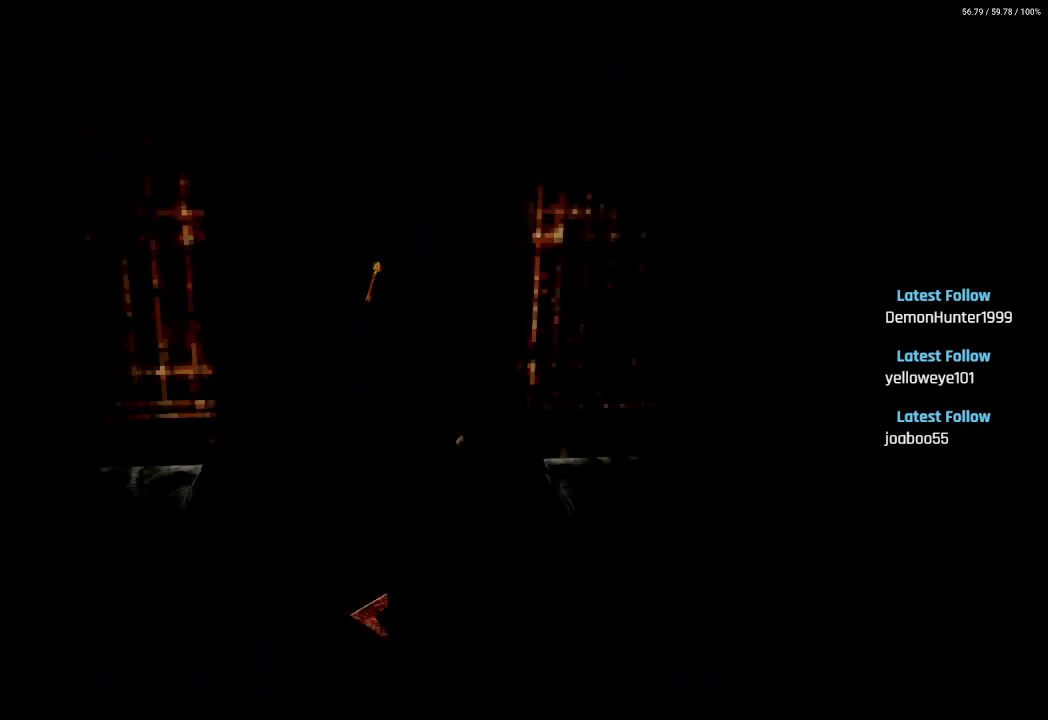
Gameplay with a controller (PlayStation layout); each line is a JSON object with the inputs held at the frame after it. "events" lists button and stick changes between this image and that frame as [ms after this image, input, new state], when the widget could be followed in between.
{"buttons": [], "left_stick": "center", "right_stick": "center", "events": [[200, "L1", "down"], [233, "R1", "down"], [350, "L1", "up"], [383, "R1", "up"]]}
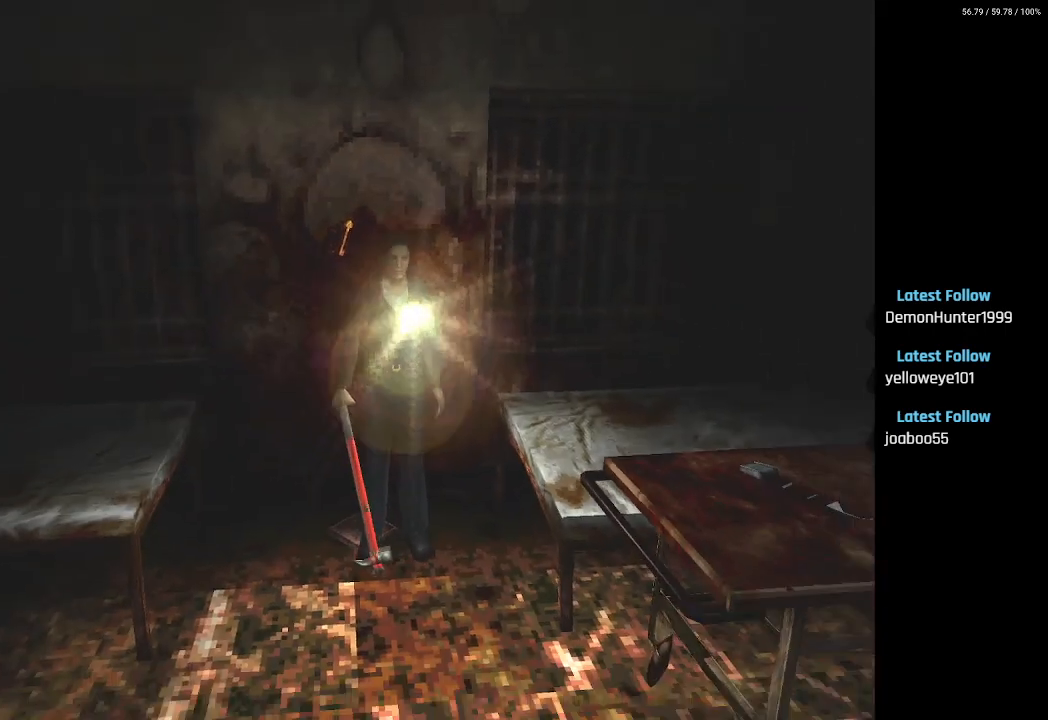
{"buttons": ["SQUARE", "DPAD_UP"], "left_stick": "center", "right_stick": "center", "events": [[67, "DPAD_UP", "down"], [117, "SQUARE", "down"]]}
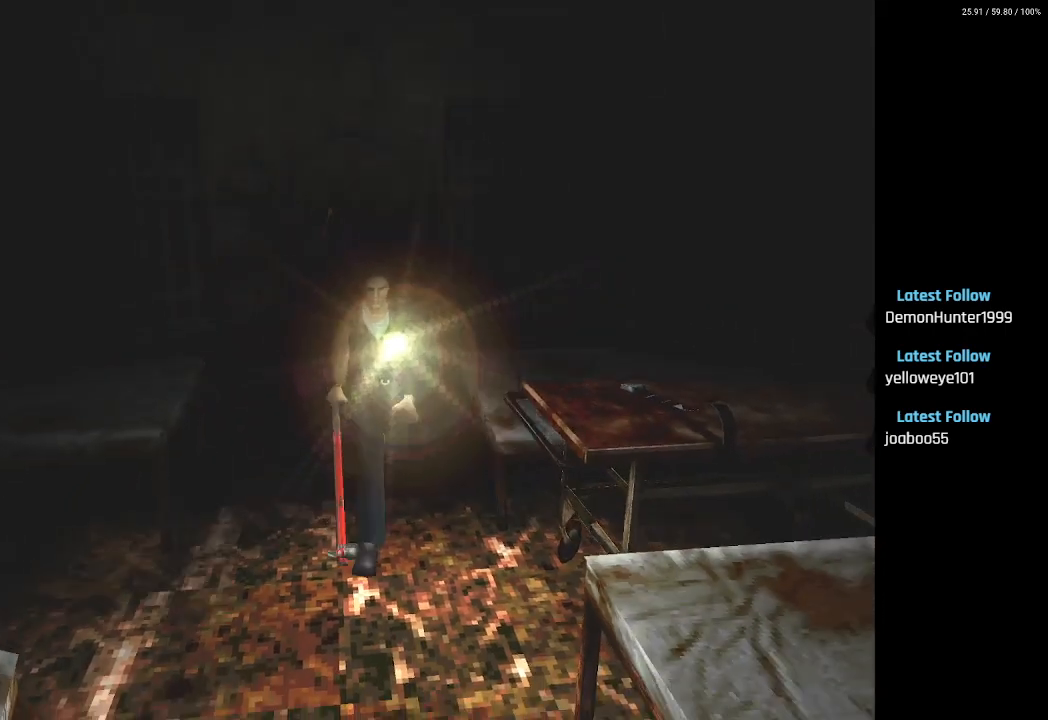
{"buttons": ["SQUARE", "DPAD_UP"], "left_stick": "center", "right_stick": "center", "events": [[367, "DPAD_RIGHT", "down"], [483, "DPAD_RIGHT", "up"]]}
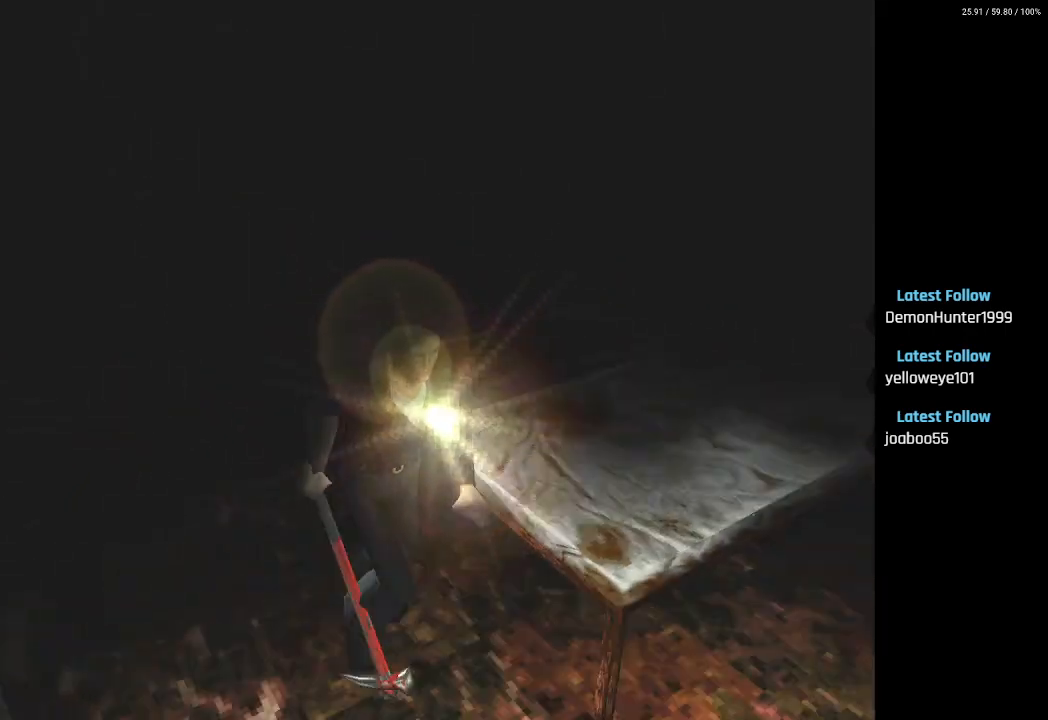
{"buttons": ["SQUARE", "DPAD_UP", "DPAD_RIGHT"], "left_stick": "center", "right_stick": "center", "events": [[183, "DPAD_RIGHT", "down"]]}
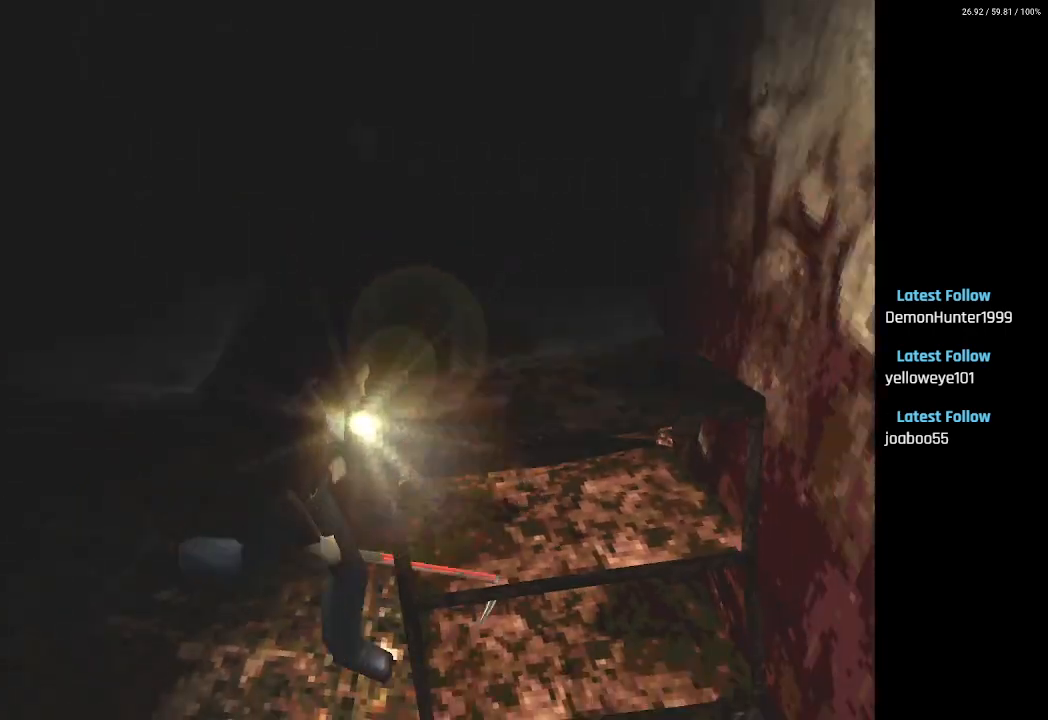
{"buttons": ["CROSS", "SQUARE", "DPAD_UP"], "left_stick": "center", "right_stick": "center", "events": [[133, "CROSS", "down"], [150, "DPAD_RIGHT", "up"], [267, "CROSS", "up"], [400, "CROSS", "down"]]}
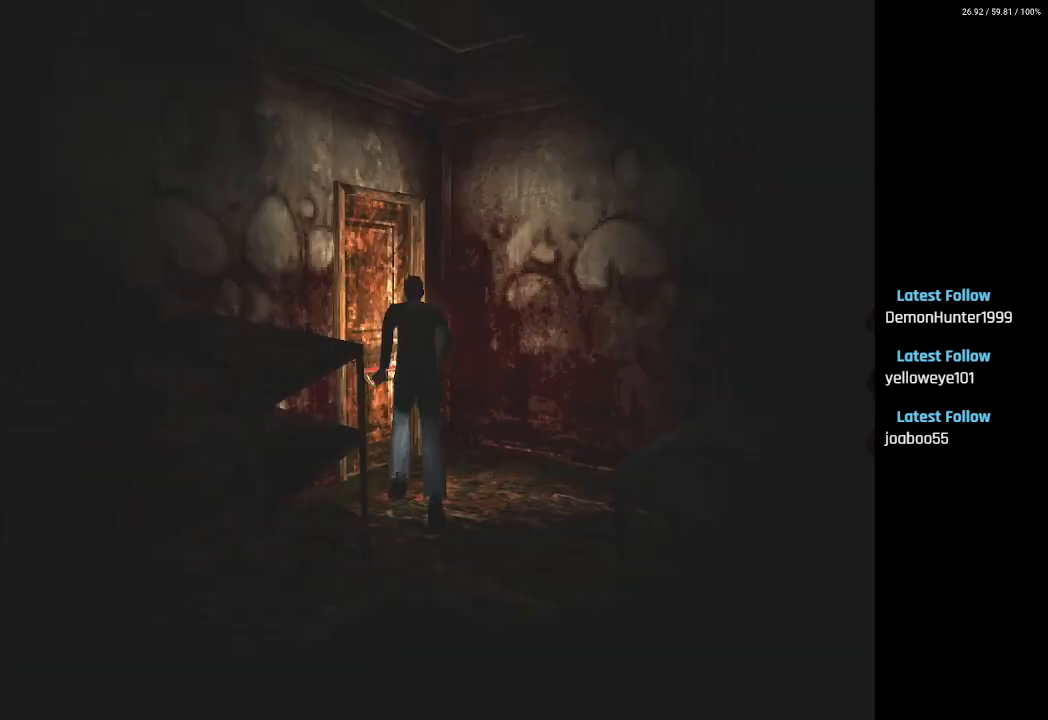
{"buttons": ["CROSS", "SQUARE", "DPAD_UP"], "left_stick": "center", "right_stick": "center", "events": [[17, "CROSS", "up"], [100, "CROSS", "down"], [200, "CROSS", "up"], [283, "CROSS", "down"], [367, "DPAD_LEFT", "down"], [400, "CROSS", "up"], [417, "DPAD_LEFT", "up"], [483, "CROSS", "down"]]}
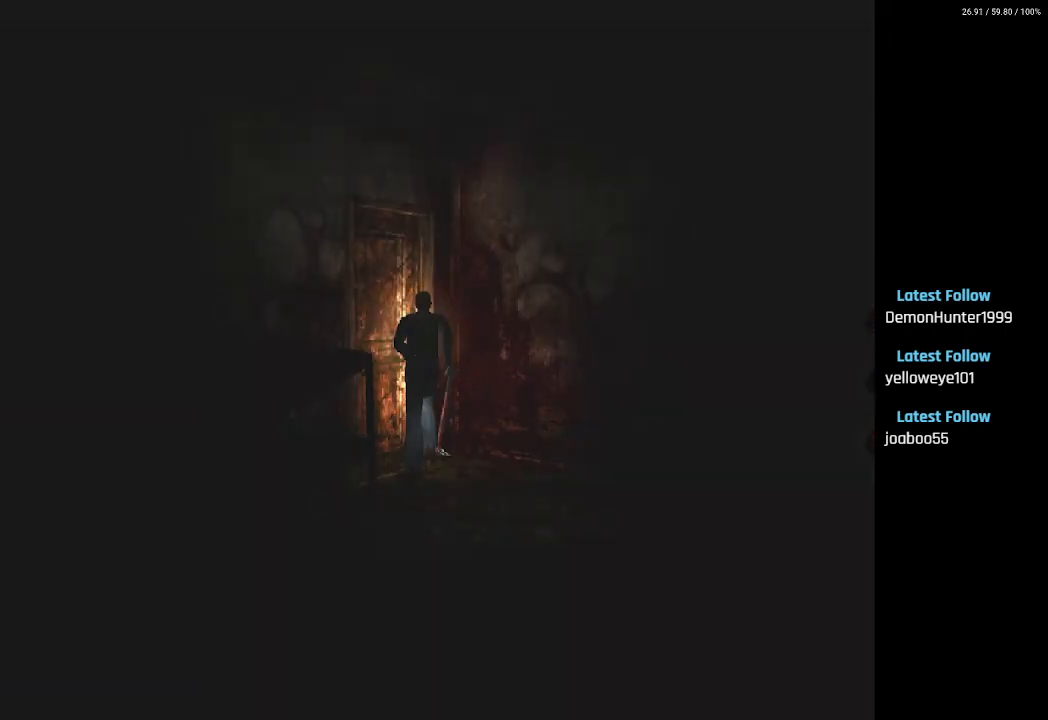
{"buttons": [], "left_stick": "center", "right_stick": "center", "events": [[50, "DPAD_UP", "up"], [83, "CROSS", "up"], [233, "SQUARE", "up"]]}
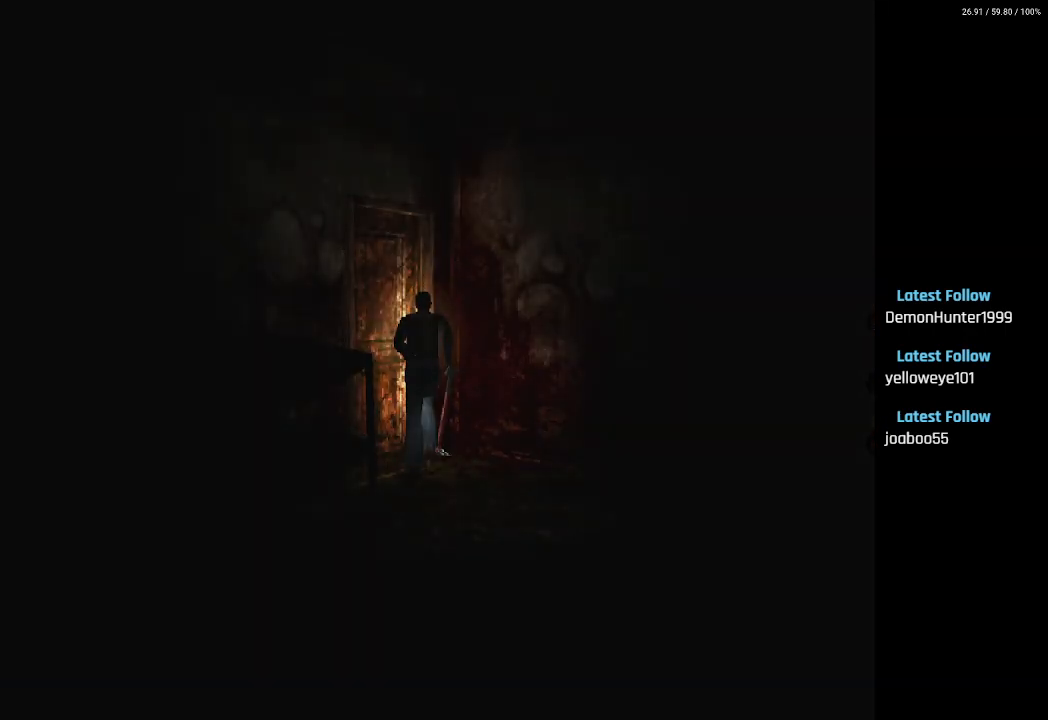
{"buttons": [], "left_stick": "center", "right_stick": "center", "events": []}
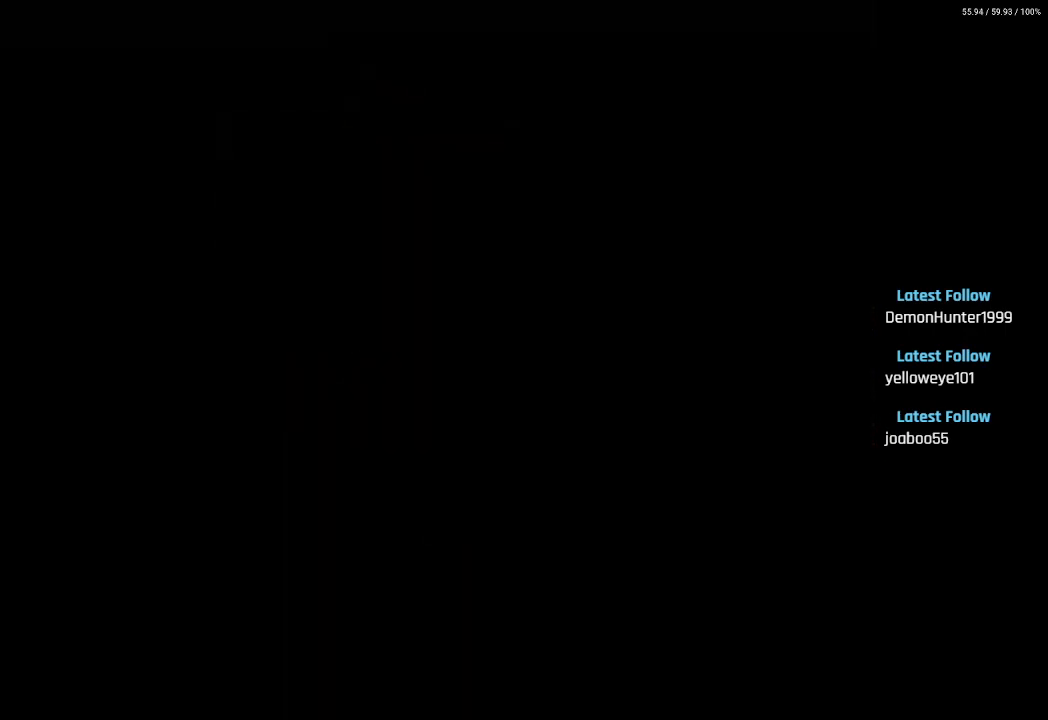
{"buttons": [], "left_stick": "center", "right_stick": "center", "events": []}
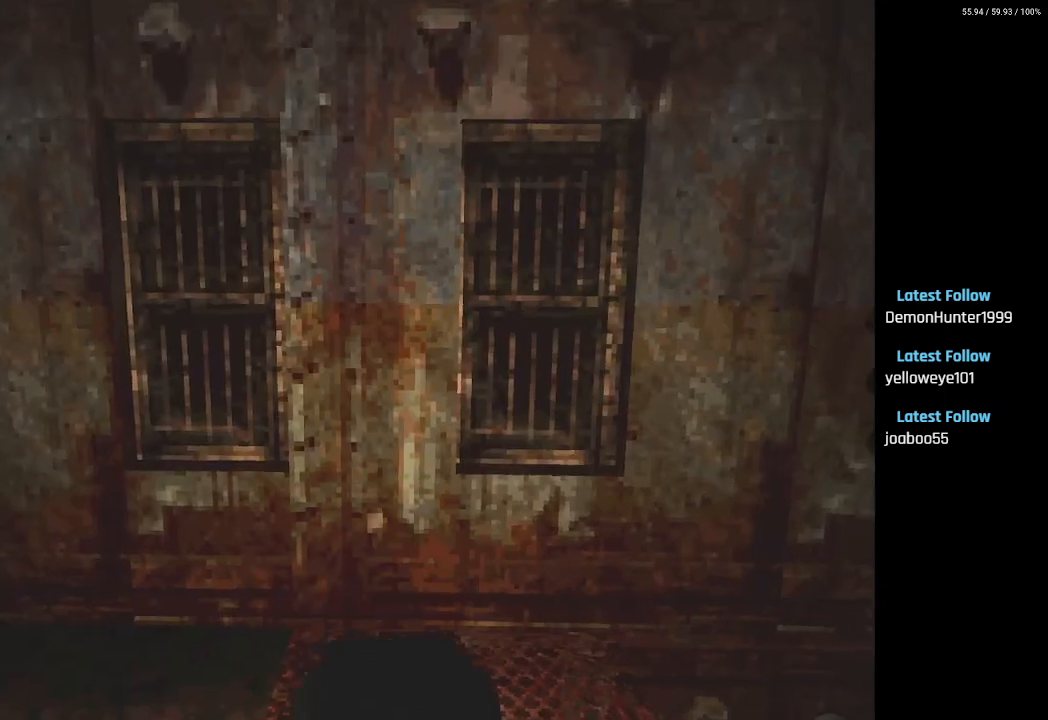
{"buttons": ["DPAD_LEFT"], "left_stick": "center", "right_stick": "center", "events": [[233, "DPAD_LEFT", "down"]]}
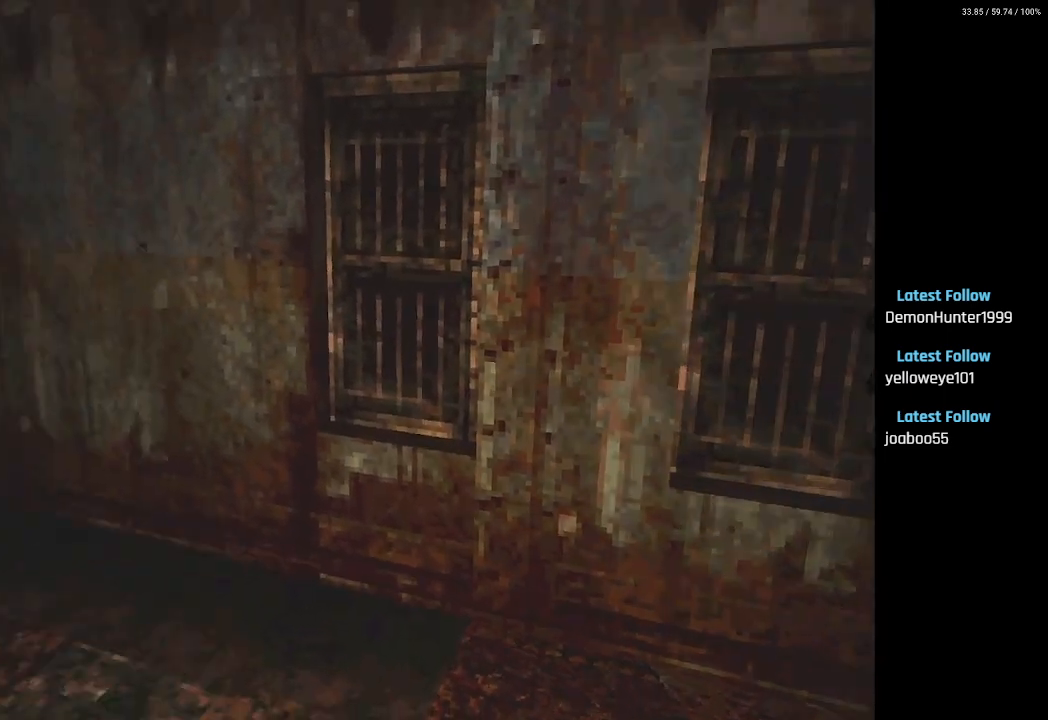
{"buttons": ["DPAD_RIGHT"], "left_stick": "center", "right_stick": "center", "events": [[100, "DPAD_LEFT", "up"], [250, "DPAD_RIGHT", "down"]]}
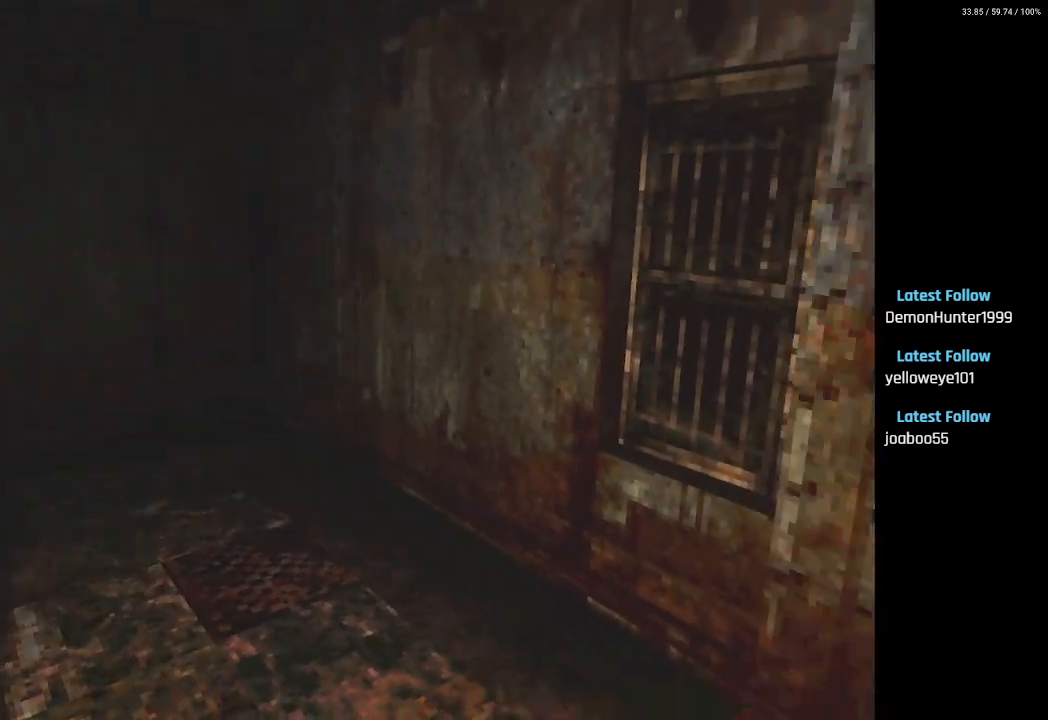
{"buttons": ["DPAD_RIGHT"], "left_stick": "center", "right_stick": "center", "events": []}
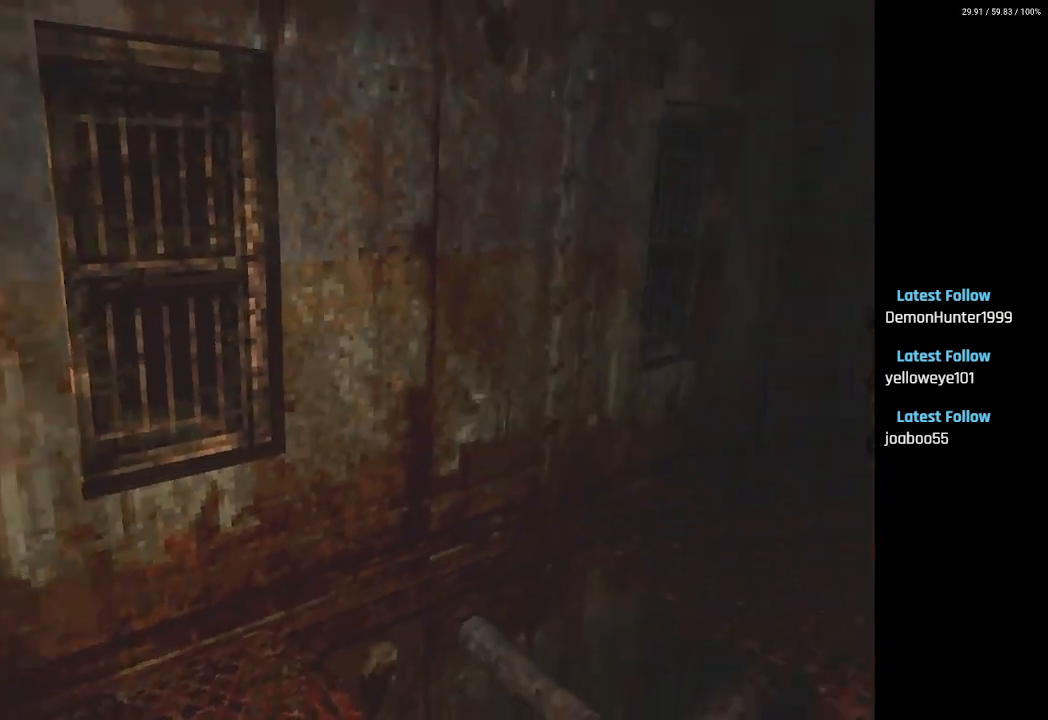
{"buttons": ["SQUARE", "DPAD_UP"], "left_stick": "center", "right_stick": "center", "events": [[217, "DPAD_RIGHT", "up"], [233, "DPAD_UP", "down"], [333, "SQUARE", "down"]]}
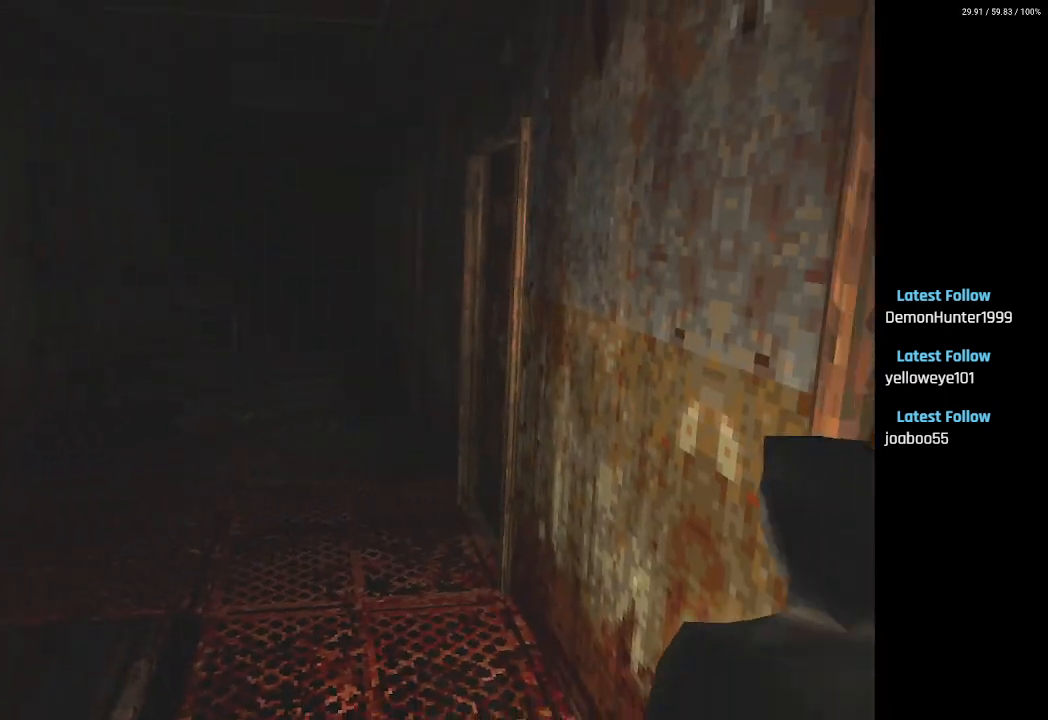
{"buttons": ["SQUARE", "DPAD_UP"], "left_stick": "center", "right_stick": "center", "events": []}
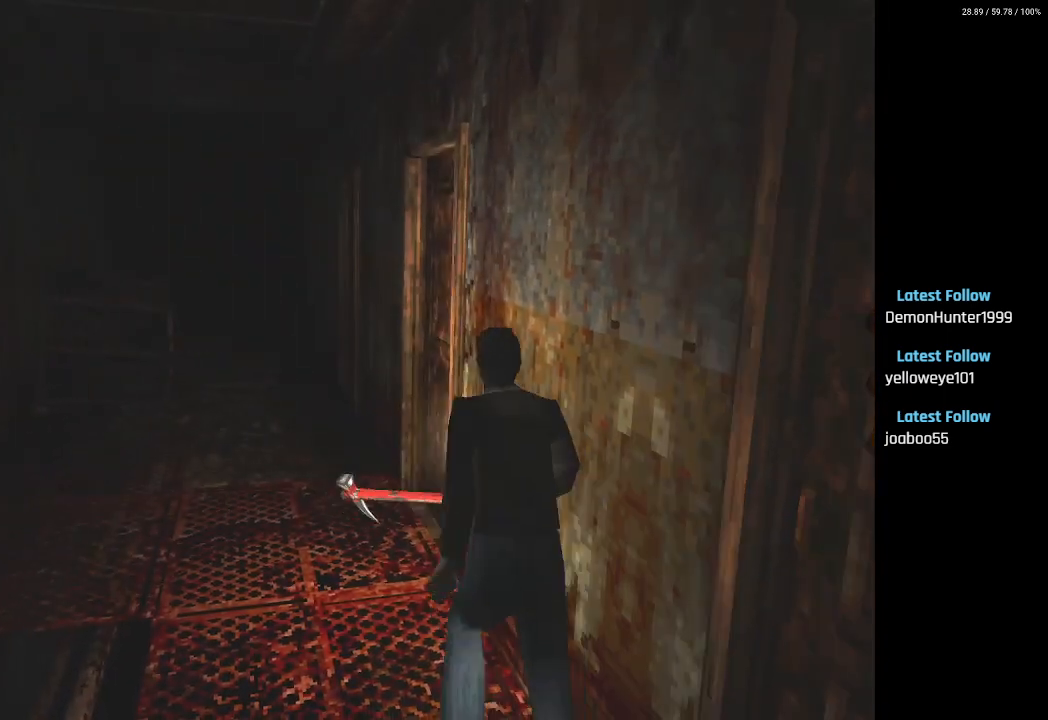
{"buttons": ["CROSS", "SQUARE", "DPAD_UP"], "left_stick": "center", "right_stick": "center", "events": [[50, "DPAD_RIGHT", "down"], [250, "CROSS", "down"], [367, "CROSS", "up"], [383, "DPAD_RIGHT", "up"], [433, "CROSS", "down"]]}
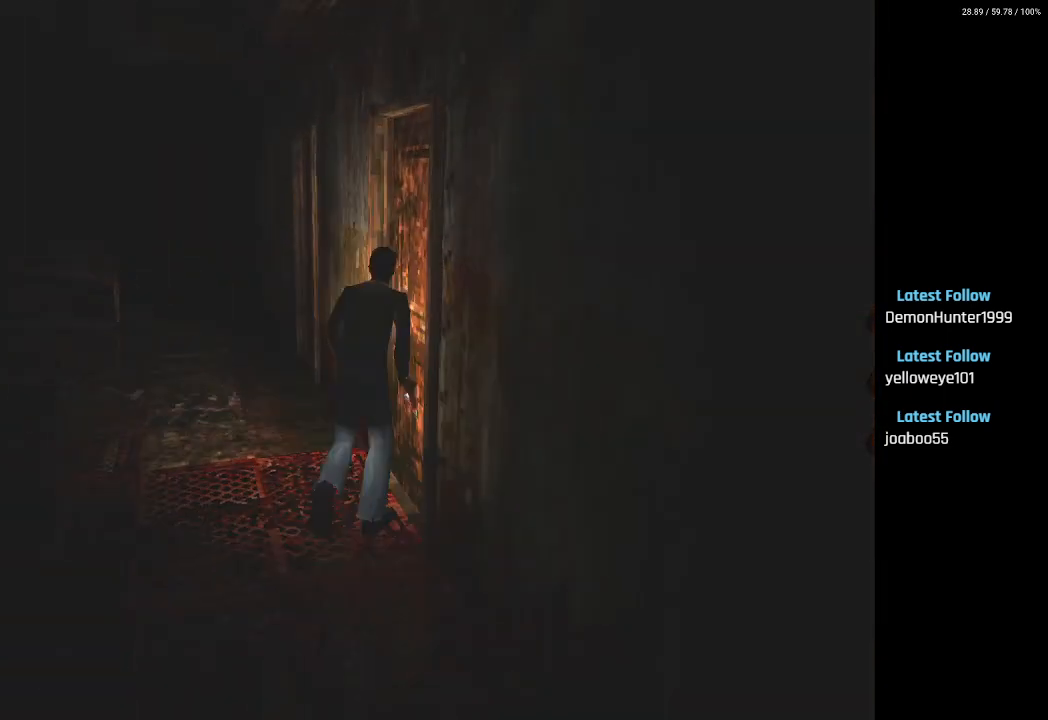
{"buttons": ["SQUARE", "DPAD_RIGHT"], "left_stick": "center", "right_stick": "center", "events": [[33, "CROSS", "up"], [67, "DPAD_UP", "up"], [83, "DPAD_RIGHT", "down"], [117, "CROSS", "down"], [183, "DPAD_RIGHT", "up"], [217, "CROSS", "up"], [350, "CROSS", "down"], [383, "DPAD_RIGHT", "down"], [433, "CROSS", "up"]]}
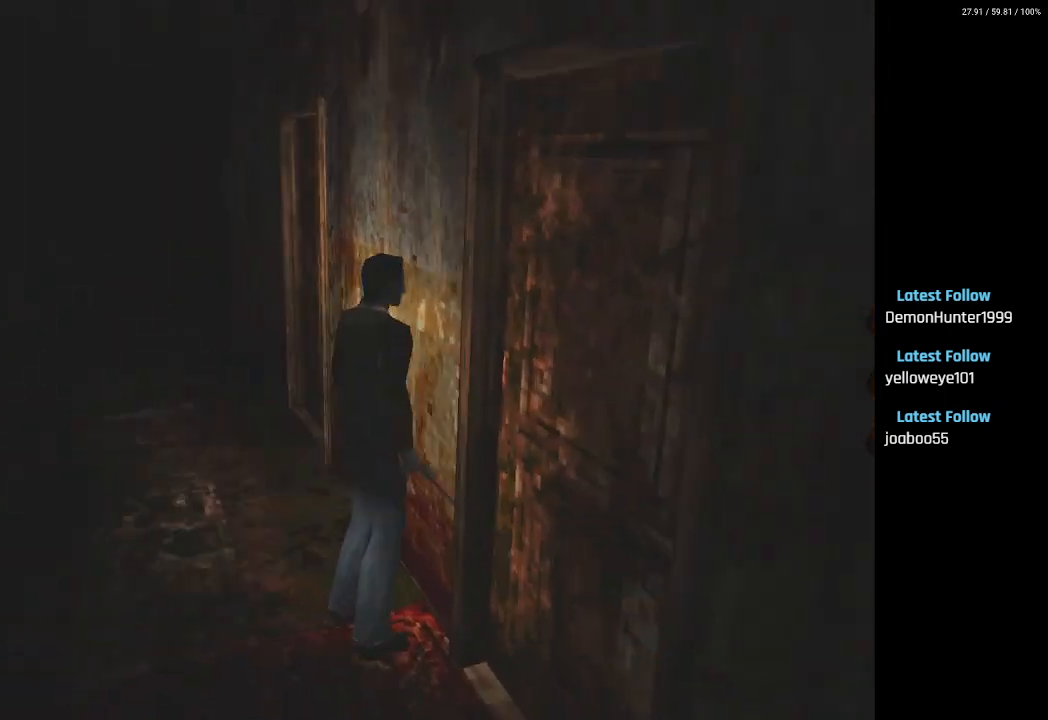
{"buttons": ["SQUARE", "DPAD_UP"], "left_stick": "center", "right_stick": "center", "events": [[250, "DPAD_UP", "down"], [267, "DPAD_RIGHT", "up"], [367, "CROSS", "down"], [483, "CROSS", "up"]]}
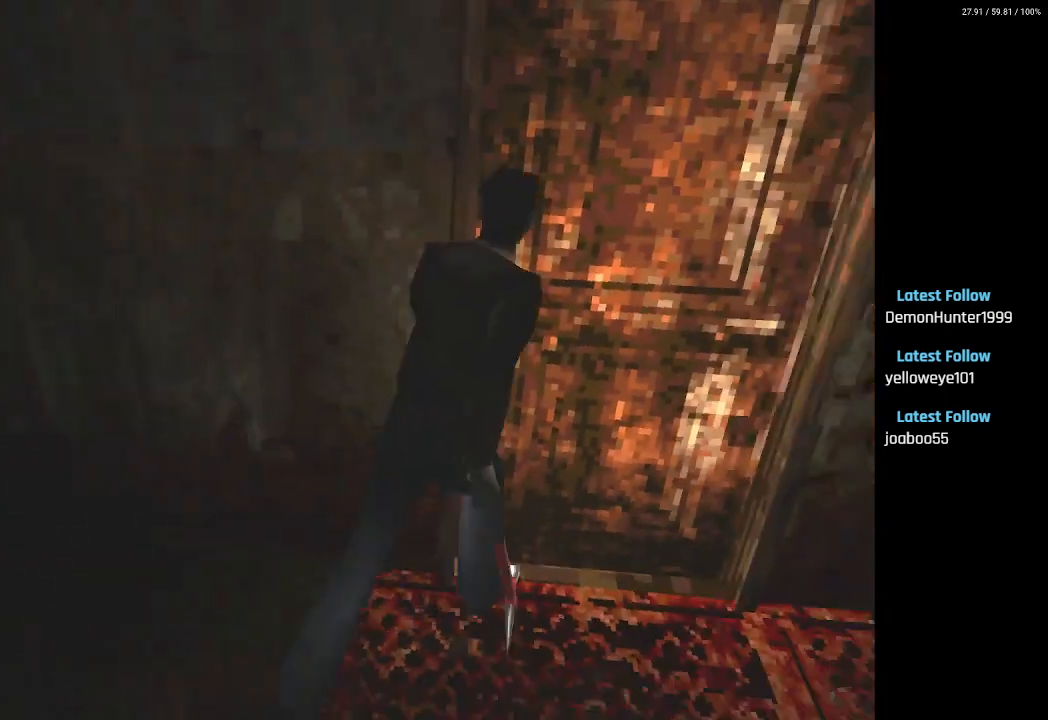
{"buttons": ["SQUARE", "DPAD_RIGHT"], "left_stick": "center", "right_stick": "center", "events": [[50, "CROSS", "down"], [150, "CROSS", "up"], [217, "CROSS", "down"], [300, "DPAD_UP", "up"], [333, "CROSS", "up"], [383, "CROSS", "down"], [467, "CROSS", "up"], [467, "DPAD_RIGHT", "down"]]}
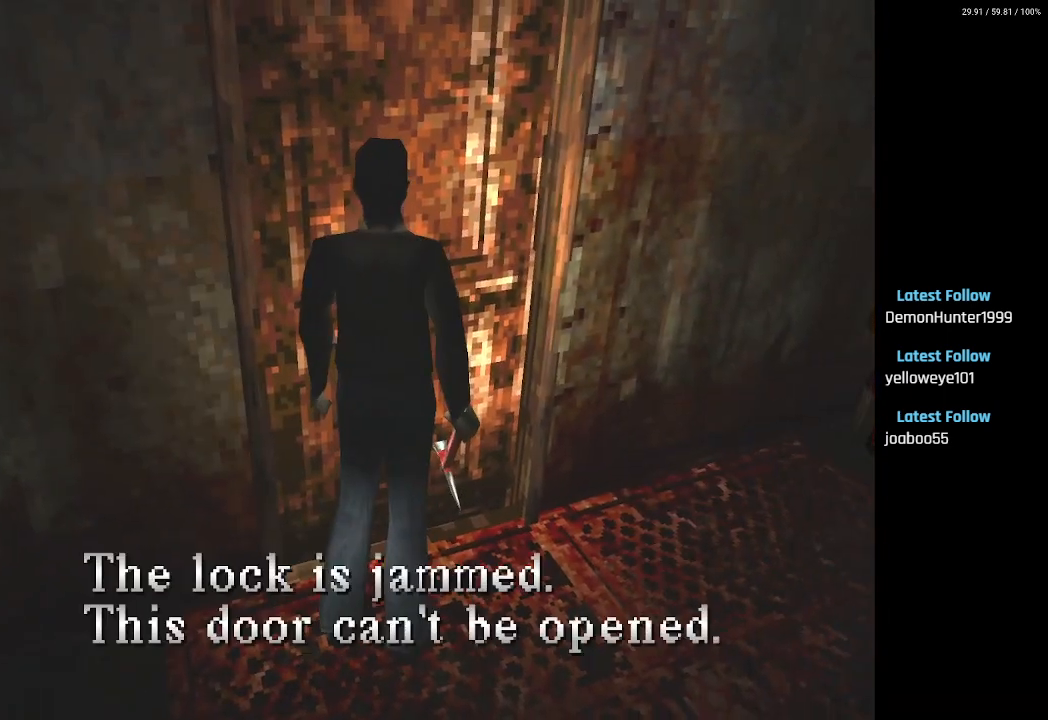
{"buttons": ["SQUARE", "DPAD_UP", "DPAD_RIGHT"], "left_stick": "center", "right_stick": "center", "events": [[83, "CROSS", "down"], [200, "CROSS", "up"], [283, "DPAD_UP", "down"]]}
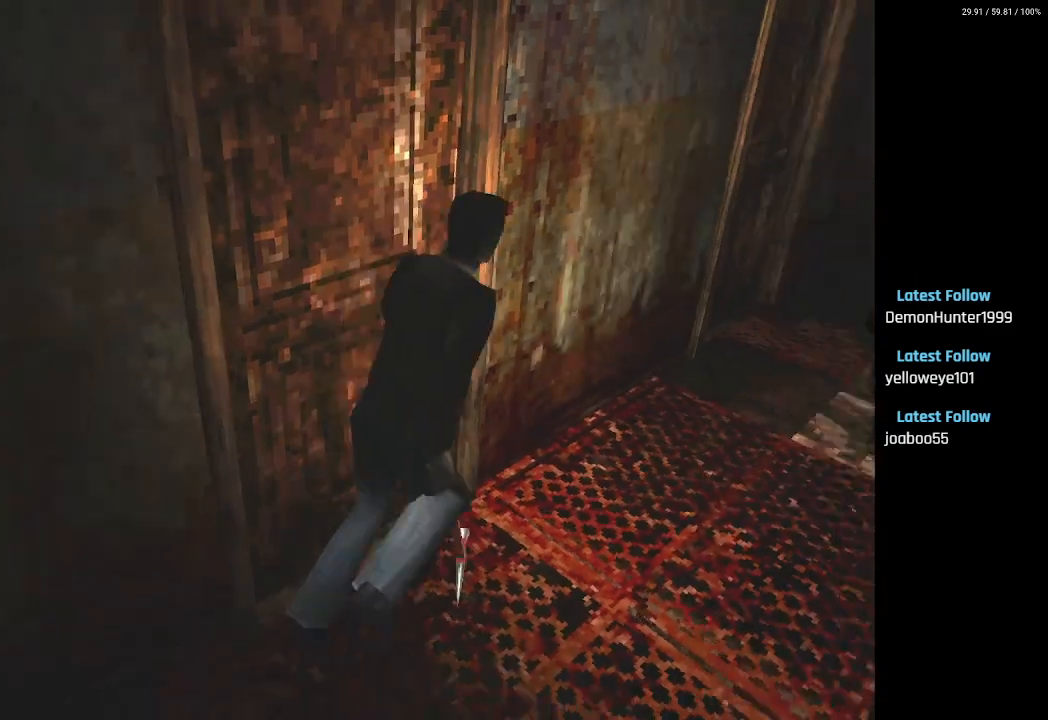
{"buttons": ["SQUARE", "DPAD_UP"], "left_stick": "center", "right_stick": "center", "events": [[50, "DPAD_RIGHT", "up"]]}
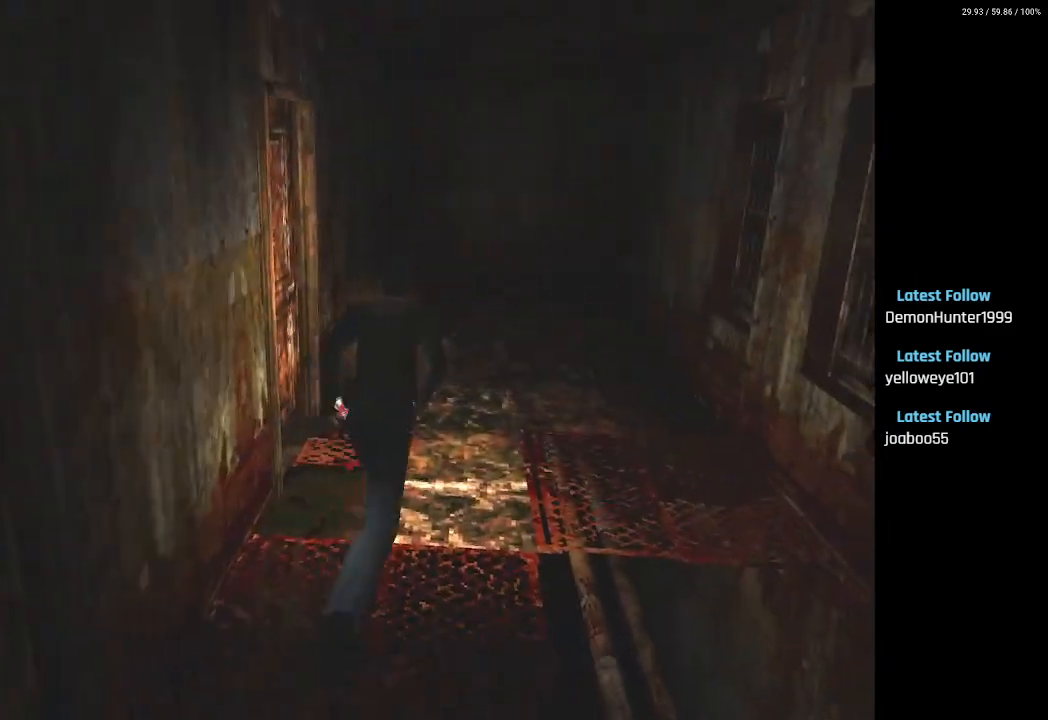
{"buttons": ["SQUARE", "DPAD_UP", "DPAD_LEFT"], "left_stick": "center", "right_stick": "center", "events": [[383, "DPAD_LEFT", "down"]]}
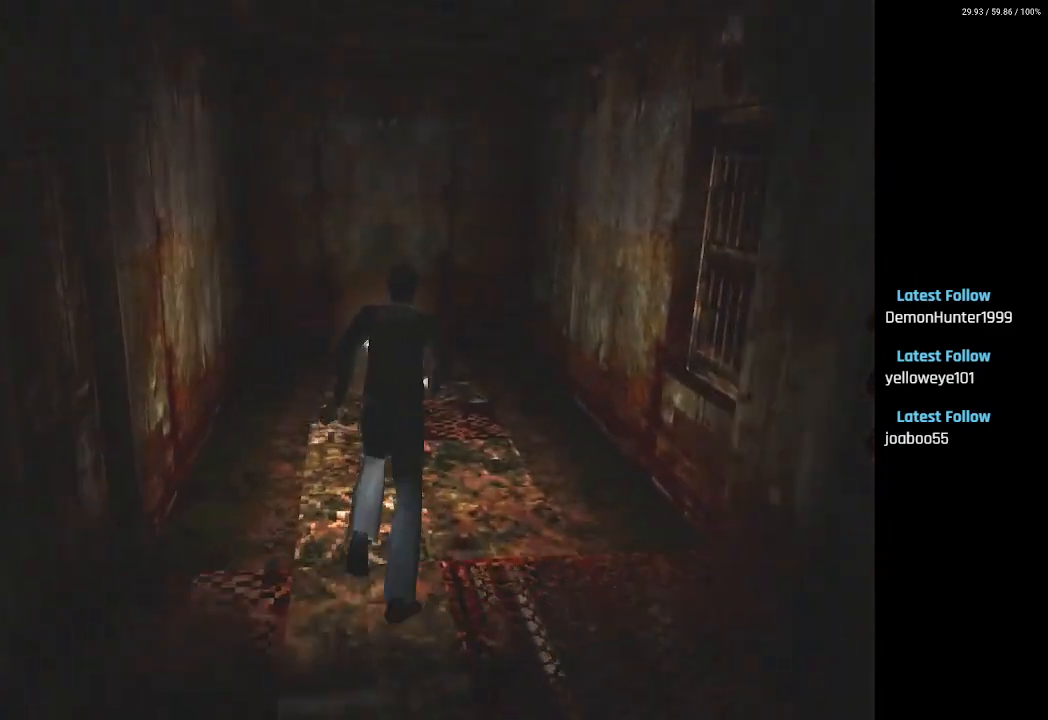
{"buttons": ["SQUARE", "DPAD_RIGHT"], "left_stick": "center", "right_stick": "center", "events": [[17, "DPAD_LEFT", "up"], [67, "DPAD_UP", "up"], [117, "SQUARE", "up"], [267, "DPAD_RIGHT", "down"], [367, "SQUARE", "down"]]}
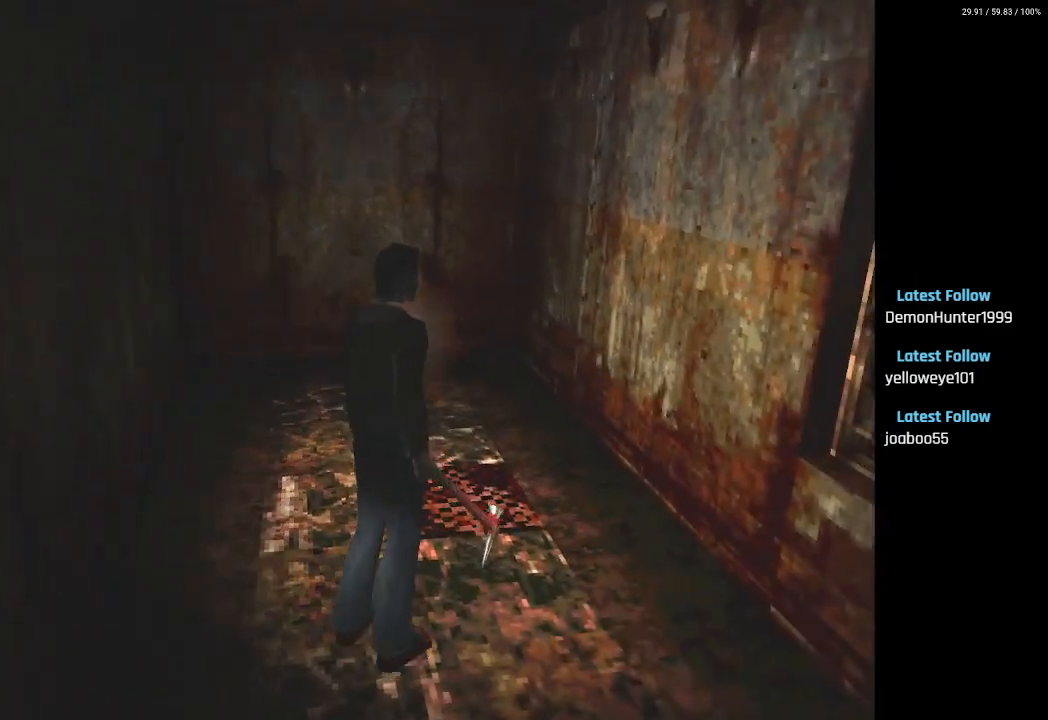
{"buttons": ["SQUARE", "DPAD_UP"], "left_stick": "center", "right_stick": "center", "events": [[233, "DPAD_UP", "down"], [367, "DPAD_RIGHT", "up"]]}
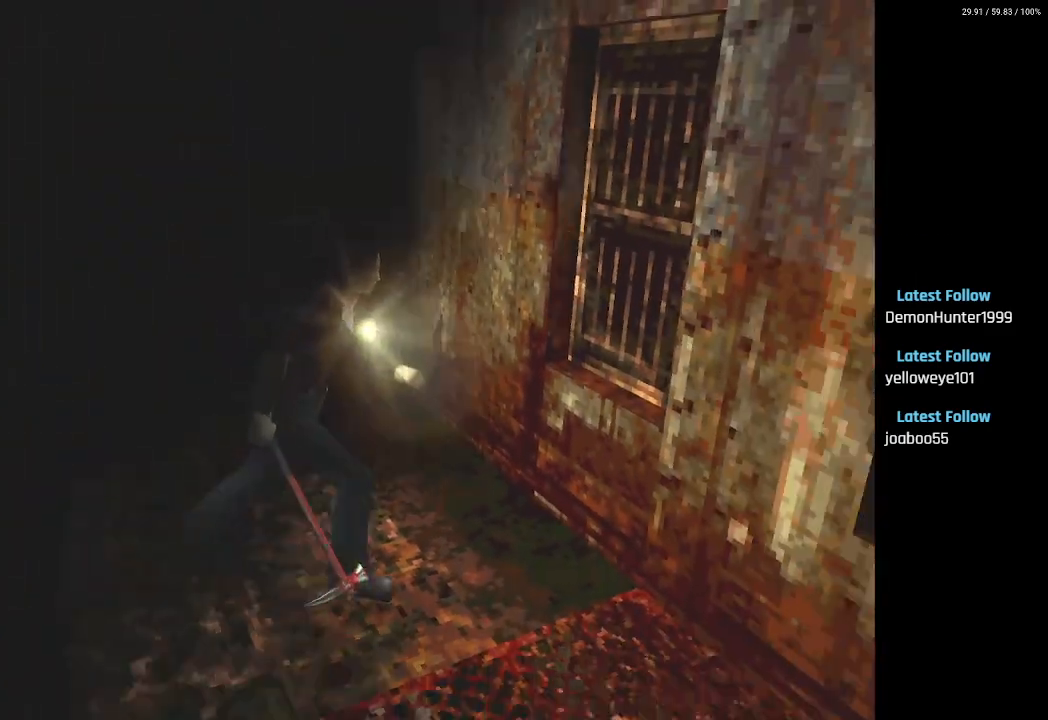
{"buttons": ["SQUARE", "DPAD_UP", "DPAD_RIGHT"], "left_stick": "center", "right_stick": "center", "events": [[183, "CROSS", "down"], [217, "DPAD_LEFT", "down"], [250, "DPAD_UP", "up"], [300, "CROSS", "up"], [317, "DPAD_UP", "down"], [383, "CROSS", "down"], [433, "DPAD_LEFT", "up"], [483, "CROSS", "up"], [500, "DPAD_RIGHT", "down"]]}
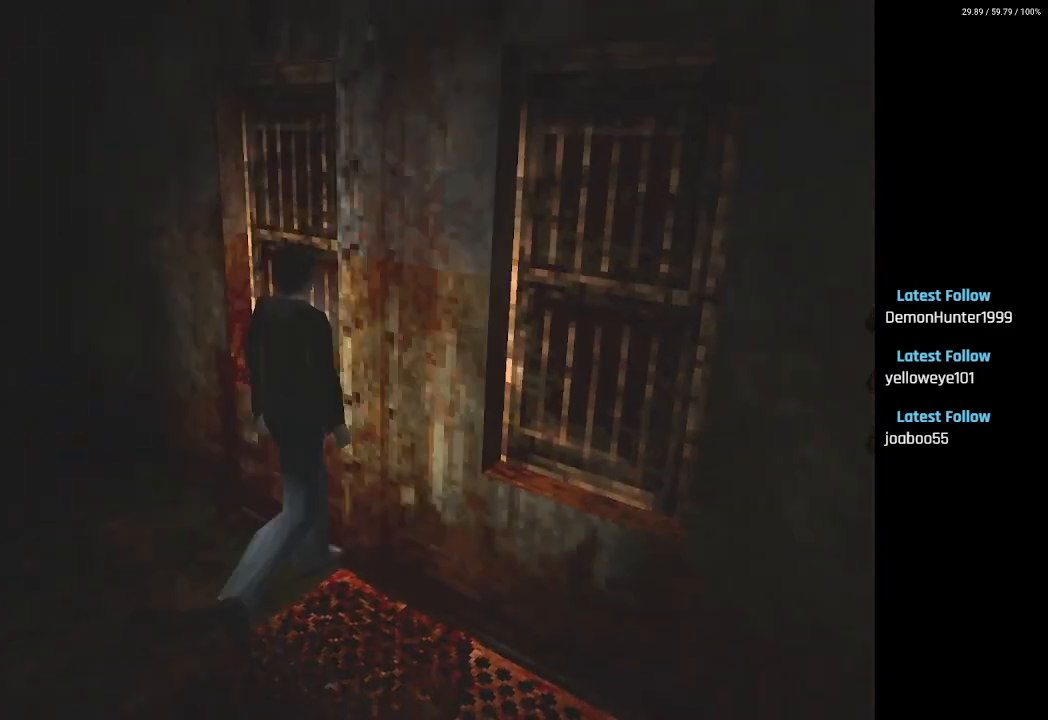
{"buttons": ["SQUARE", "DPAD_UP", "DPAD_RIGHT"], "left_stick": "center", "right_stick": "center", "events": [[100, "CROSS", "down"], [100, "DPAD_UP", "up"], [217, "CROSS", "up"], [333, "CROSS", "down"], [467, "CROSS", "up"], [500, "DPAD_UP", "down"]]}
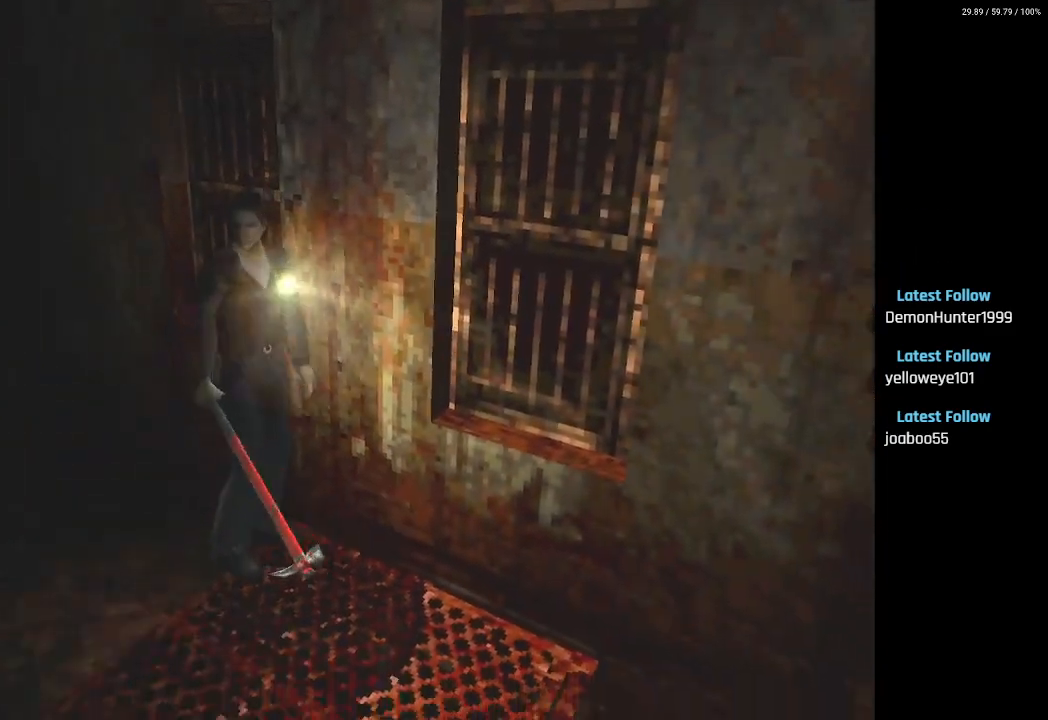
{"buttons": ["SQUARE", "DPAD_UP"], "left_stick": "center", "right_stick": "center", "events": [[100, "CROSS", "down"], [167, "DPAD_RIGHT", "up"], [250, "CROSS", "up"]]}
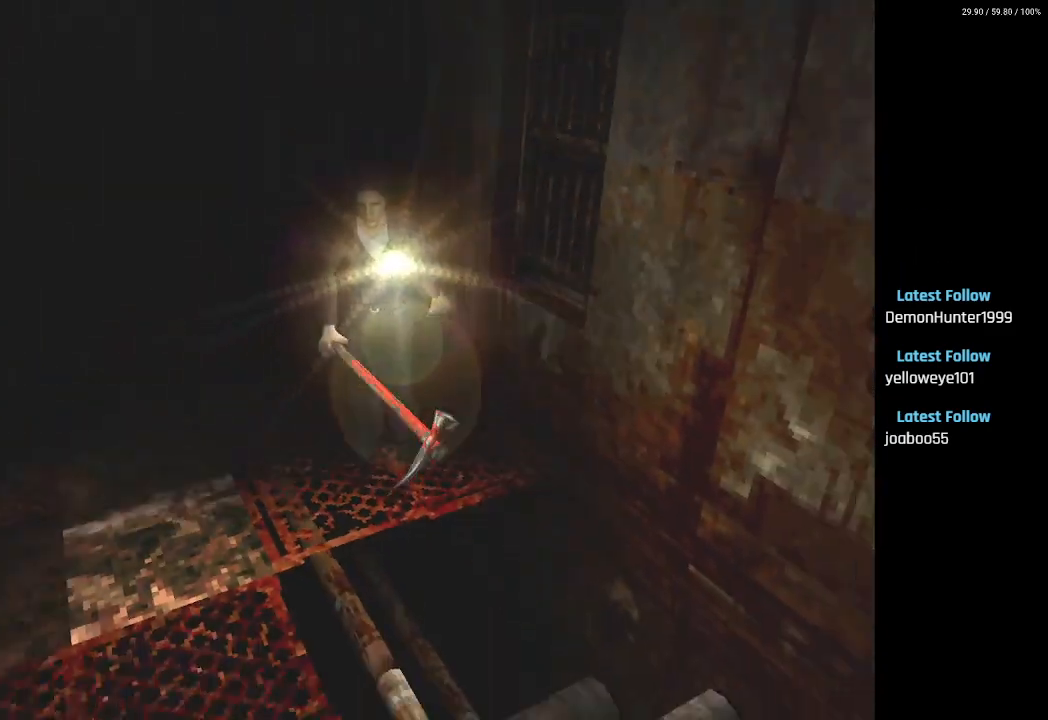
{"buttons": ["SQUARE", "DPAD_UP"], "left_stick": "center", "right_stick": "center", "events": []}
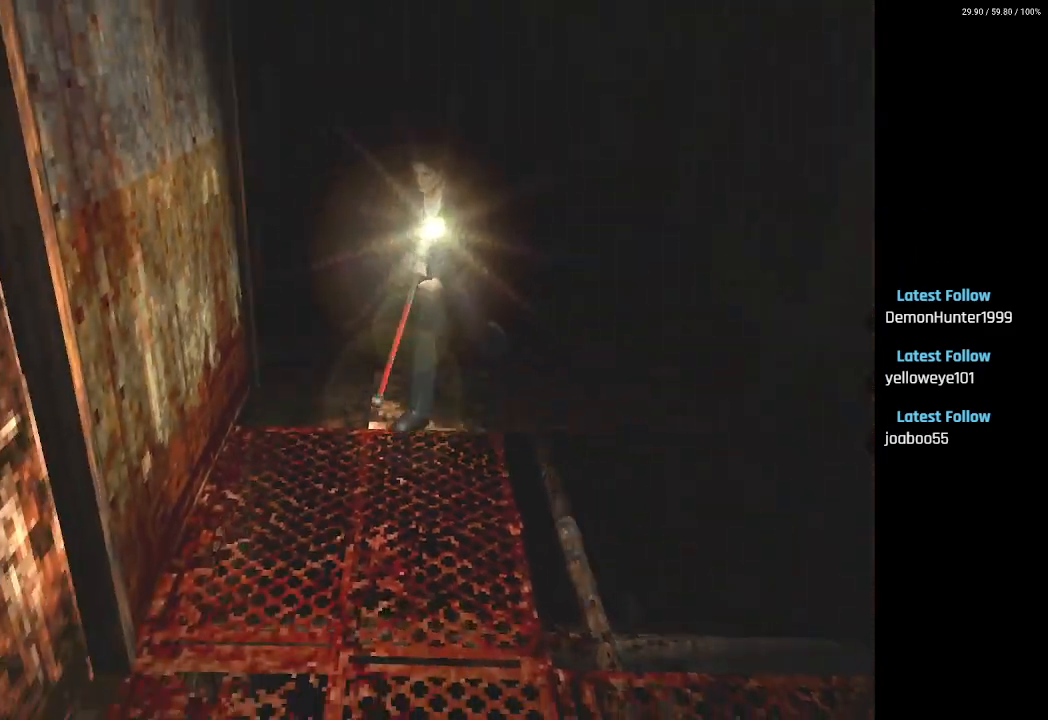
{"buttons": ["SQUARE", "DPAD_UP"], "left_stick": "center", "right_stick": "center", "events": [[50, "DPAD_LEFT", "down"], [167, "L1", "down"], [383, "L1", "up"], [433, "DPAD_LEFT", "up"]]}
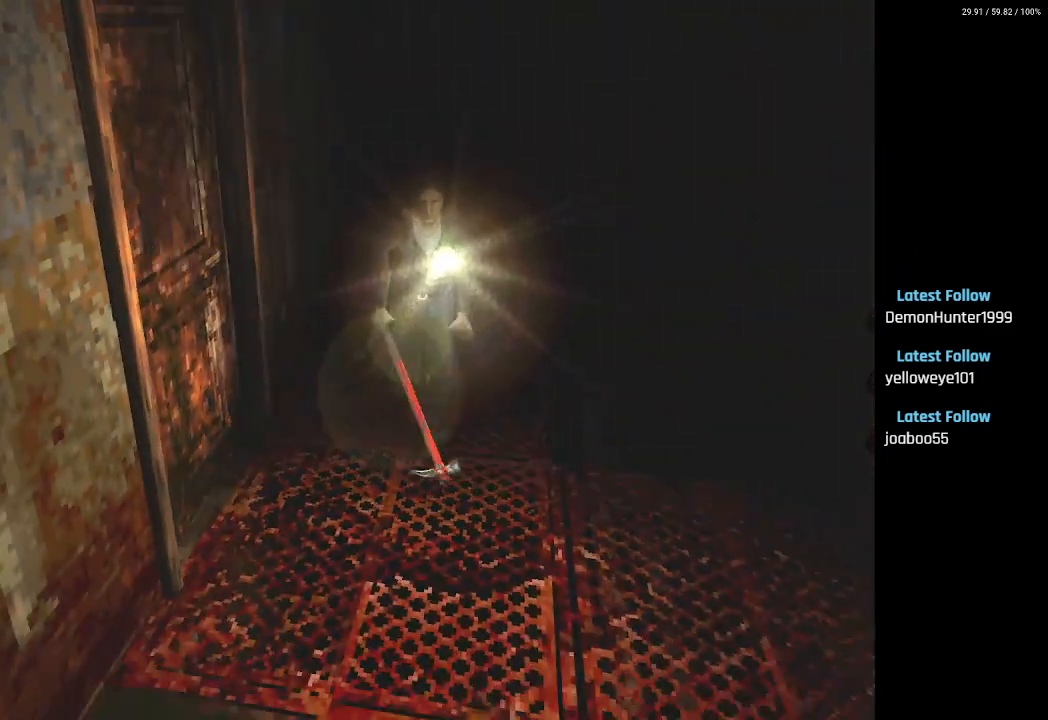
{"buttons": ["SQUARE", "DPAD_UP"], "left_stick": "center", "right_stick": "center", "events": [[100, "L1", "down"], [100, "R1", "down"], [217, "L1", "up"], [217, "R1", "up"], [317, "DPAD_LEFT", "down"], [500, "DPAD_LEFT", "up"]]}
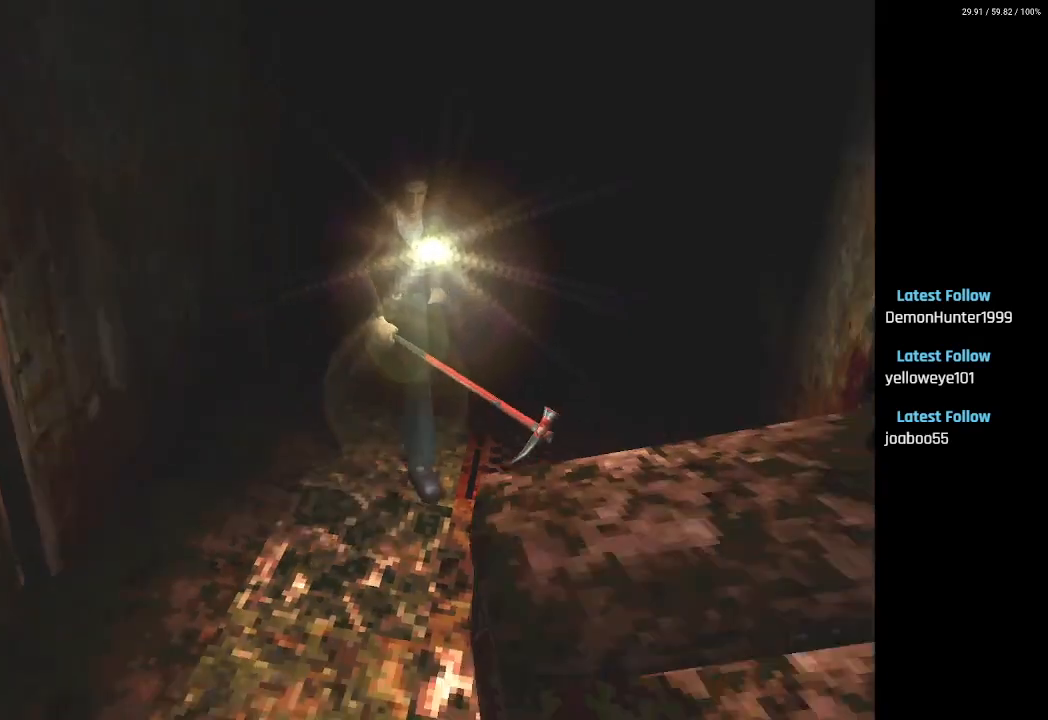
{"buttons": ["SQUARE", "L2", "DPAD_UP"], "left_stick": "center", "right_stick": "center", "events": [[483, "L2", "down"]]}